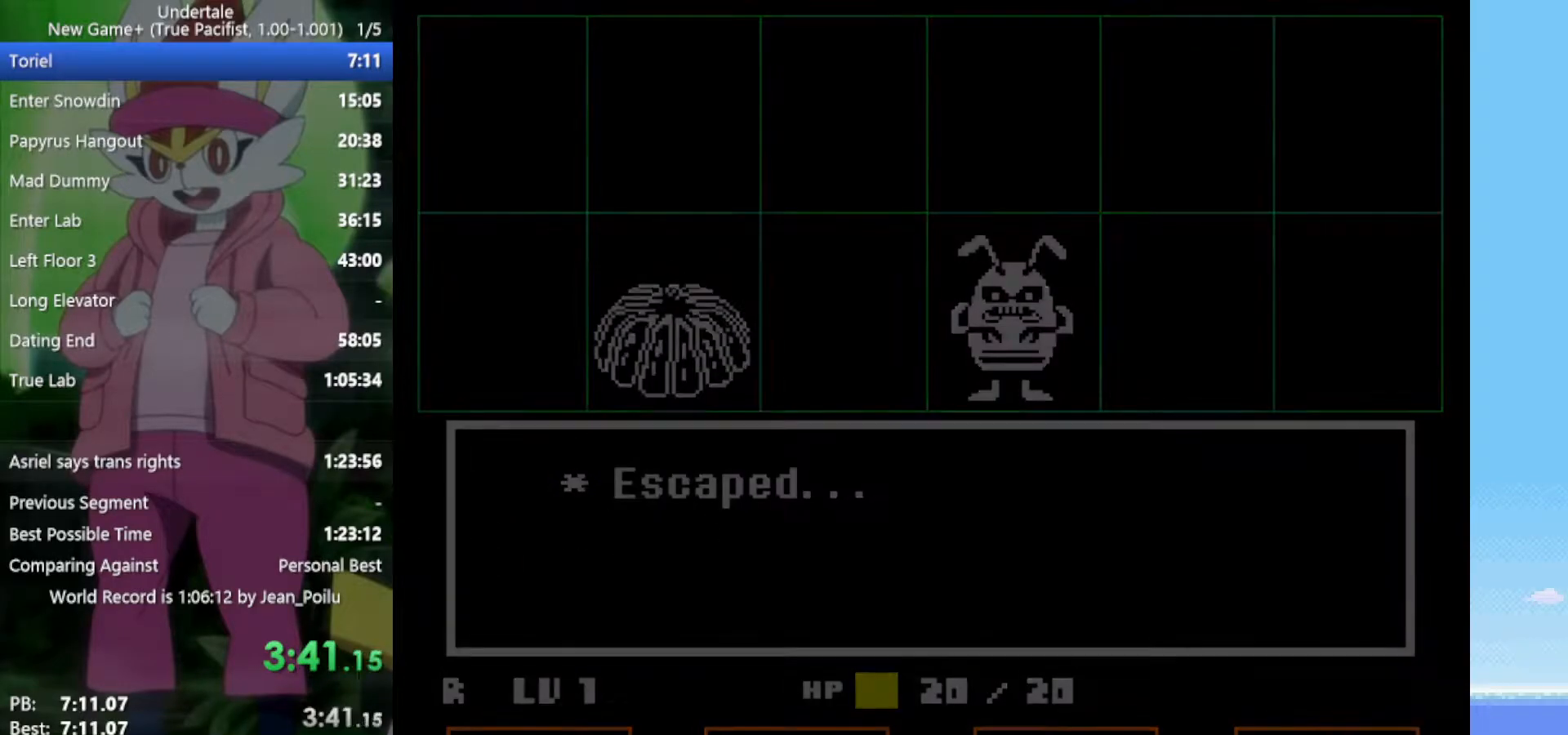
Gameplay with keyboard; each line is a JSON object with the keys held at the frame after it. "events" lists presses ("down") and releases ("up") of "c", "ctrl", "down", "left", "return", "right", "shift", "up", "x" and "z" between this image and that frame as [ms after this image, input, new state], when the widget could be followed in between. No other keys are recorded. Mouse input is not recorded.
{"keys": ["right"], "events": []}
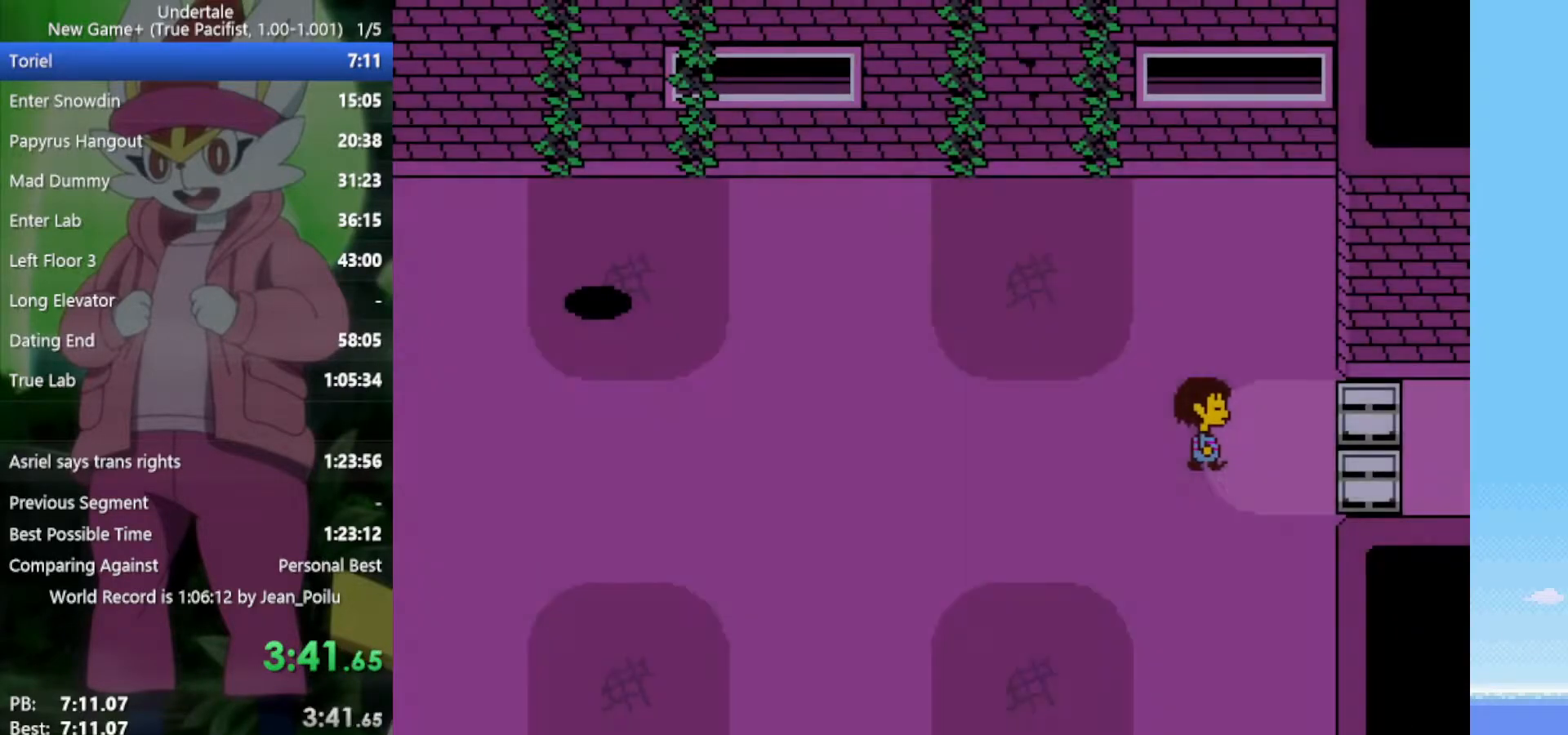
{"keys": ["right"], "events": []}
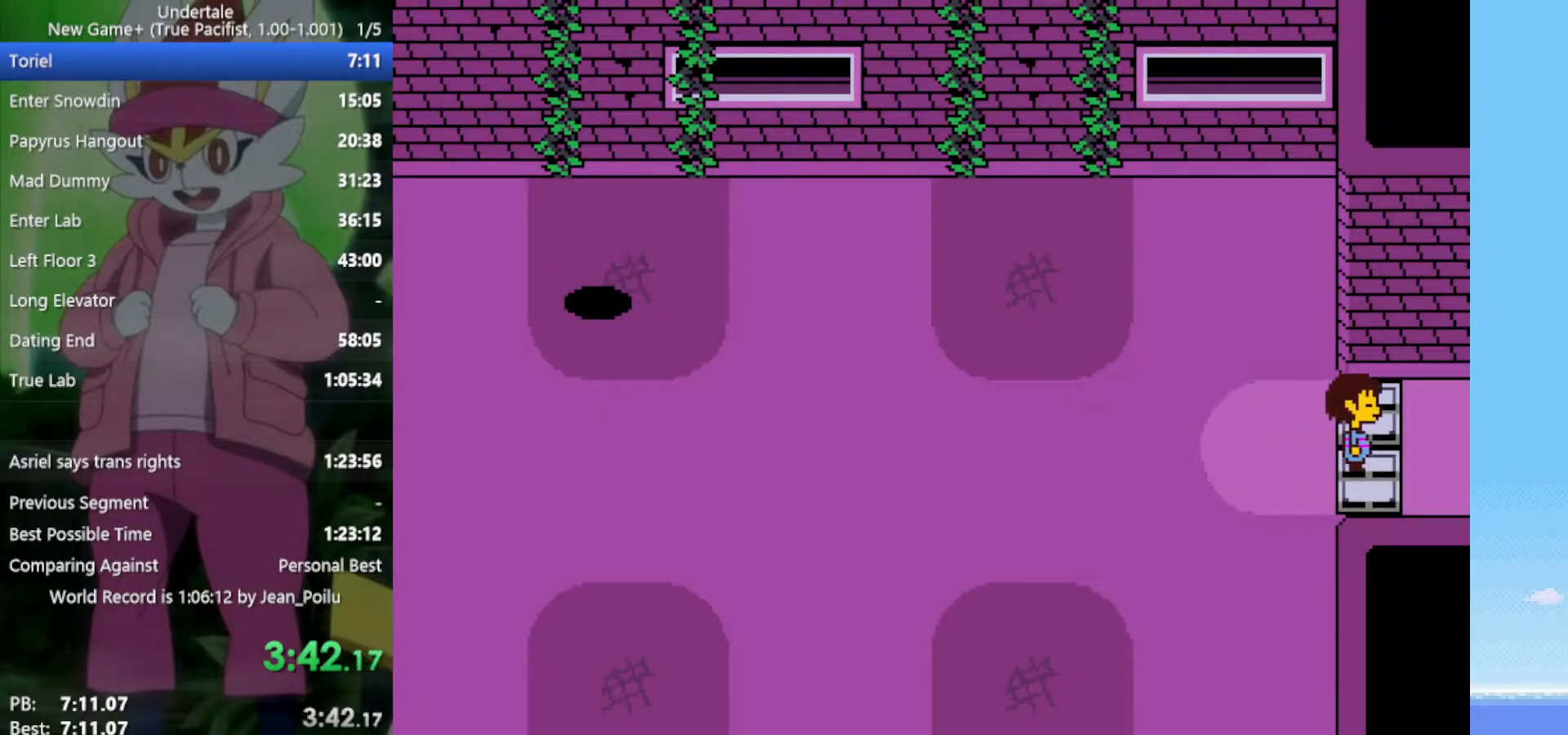
{"keys": ["right"], "events": []}
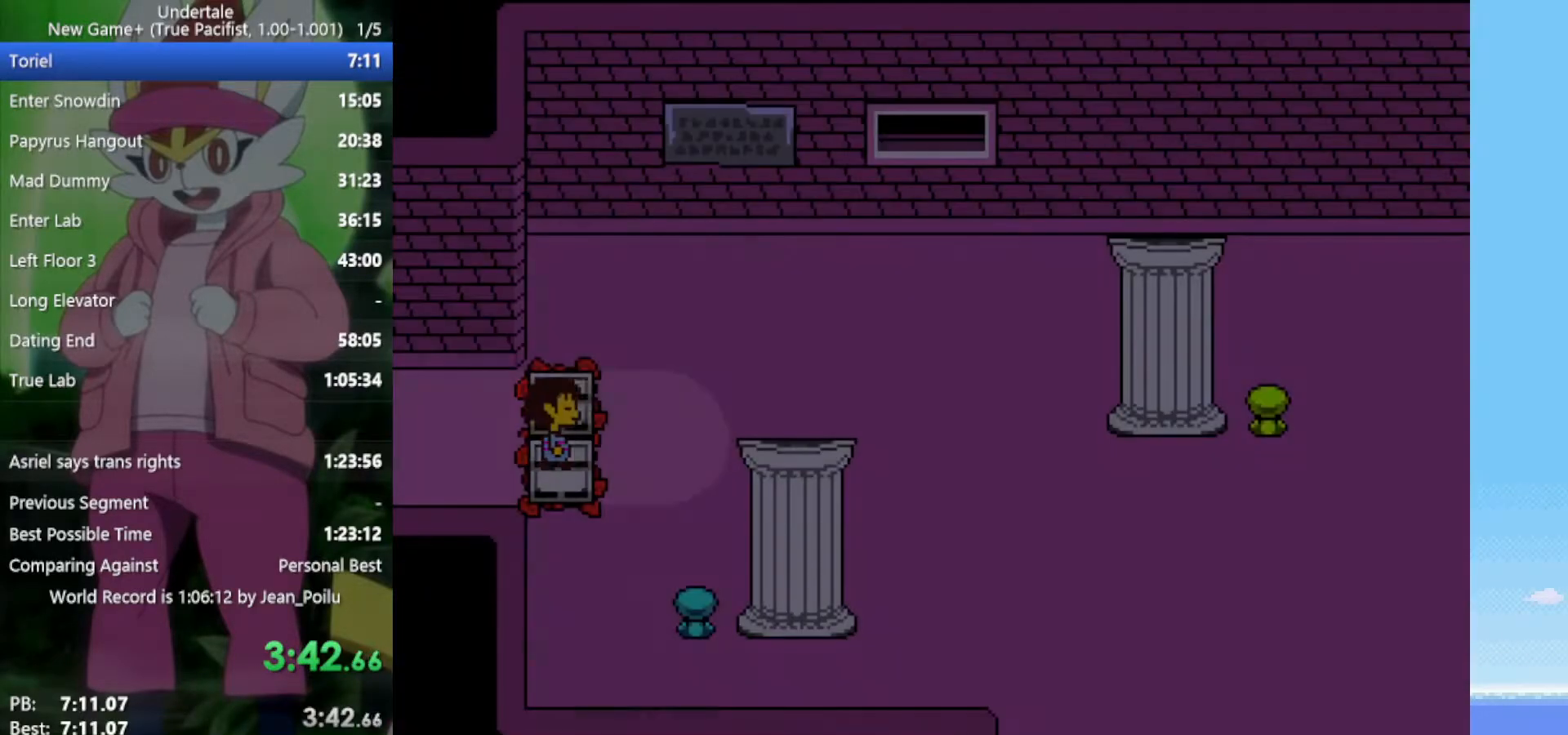
{"keys": ["right"], "events": []}
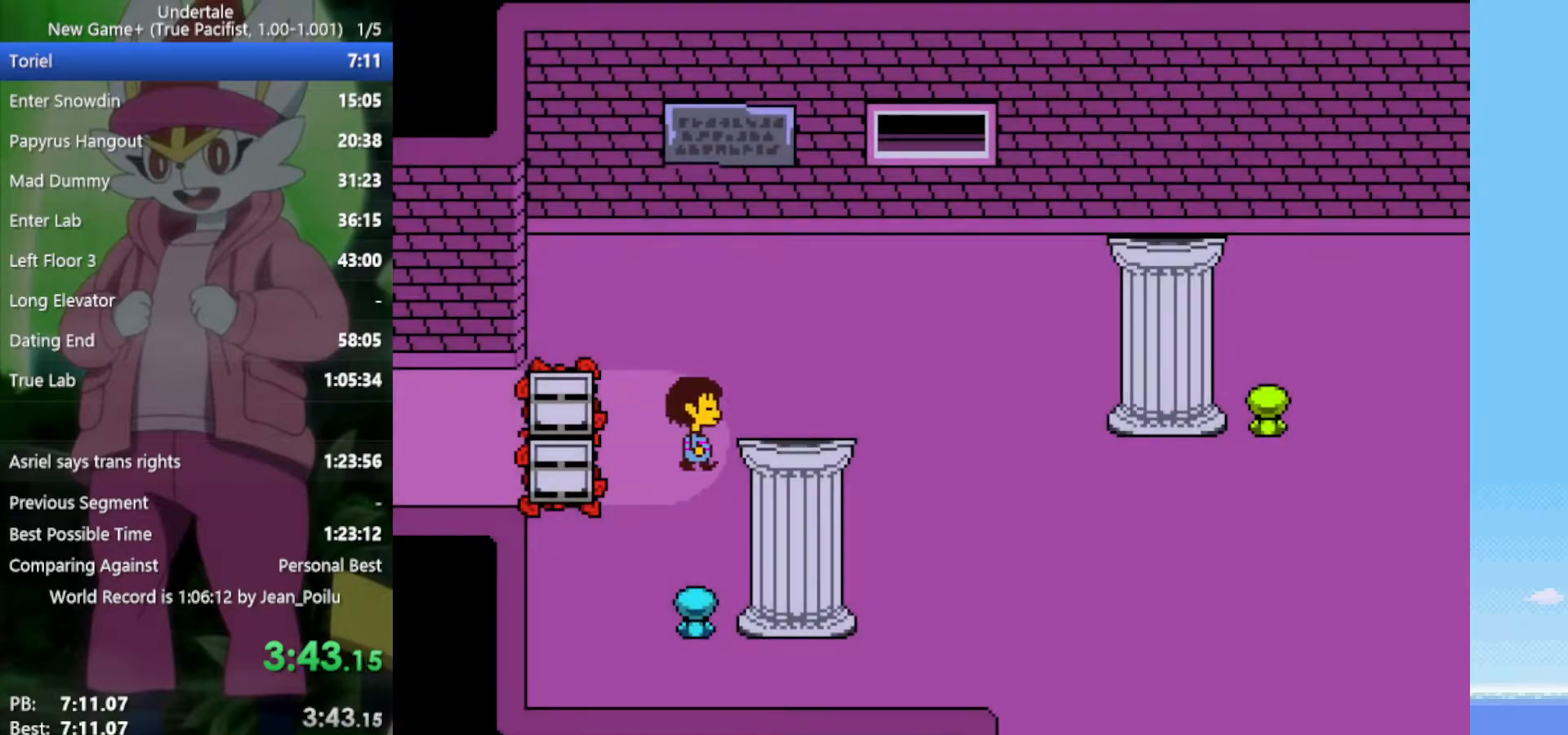
{"keys": ["right"], "events": []}
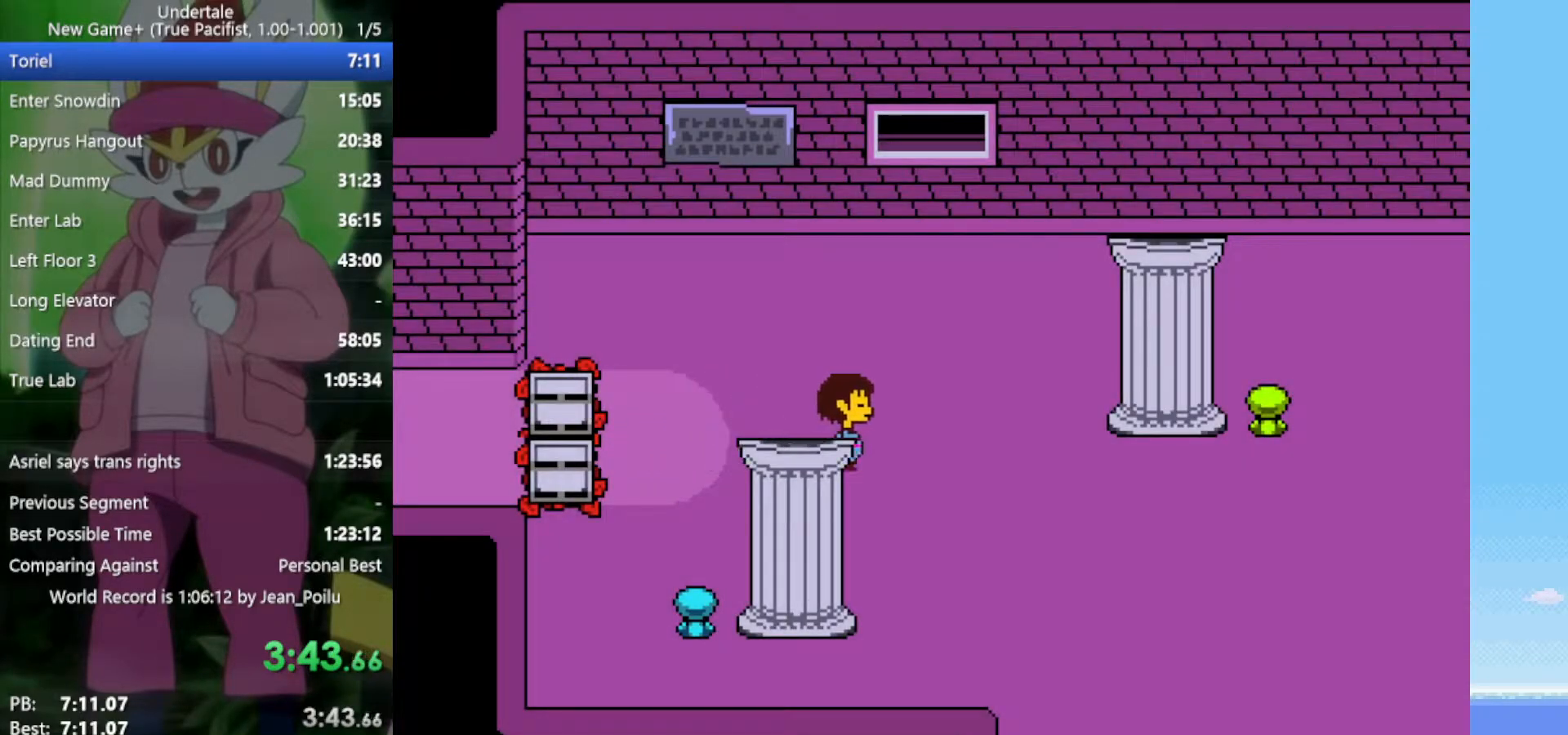
{"keys": ["down", "right"], "events": [[17, "down", "down"]]}
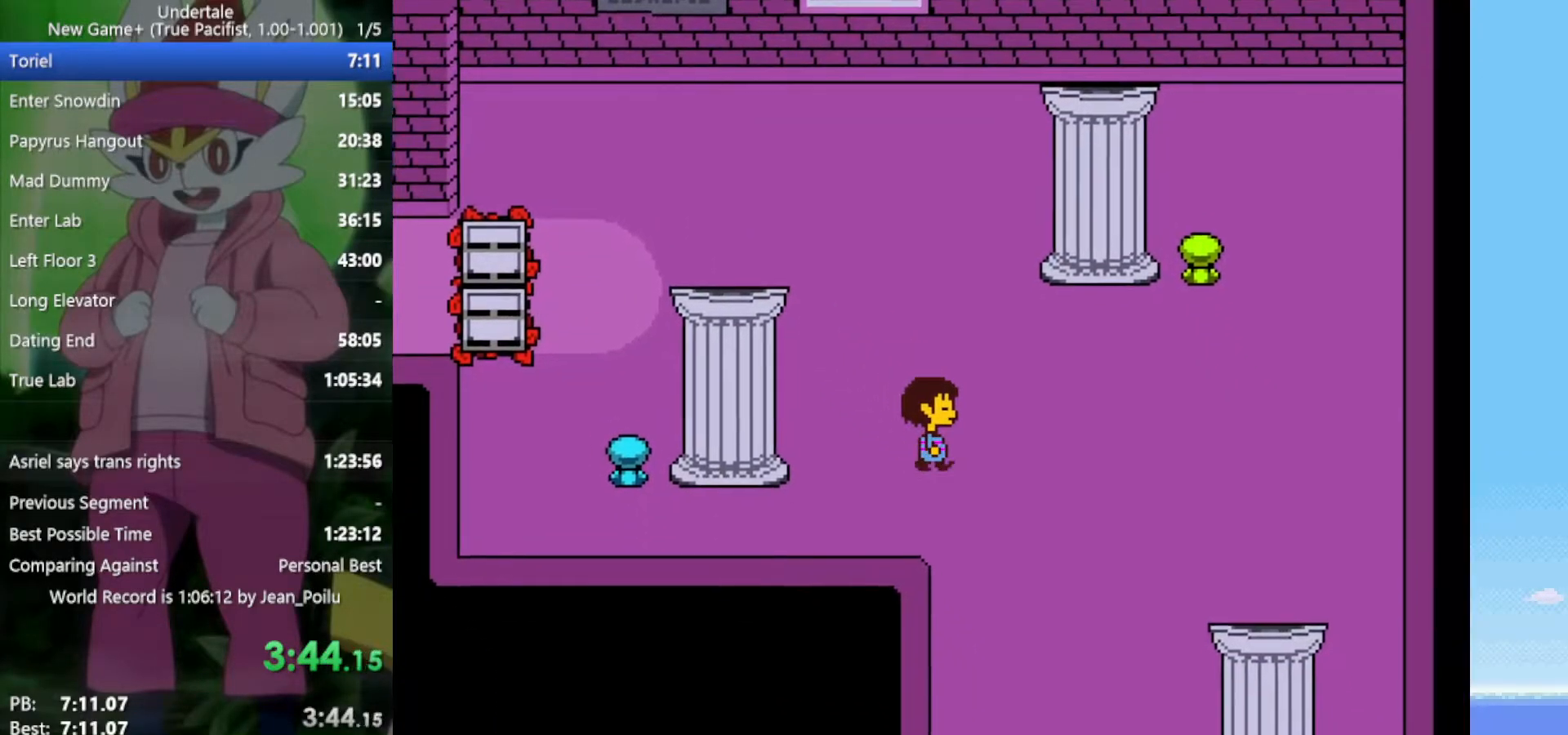
{"keys": ["down", "right"], "events": []}
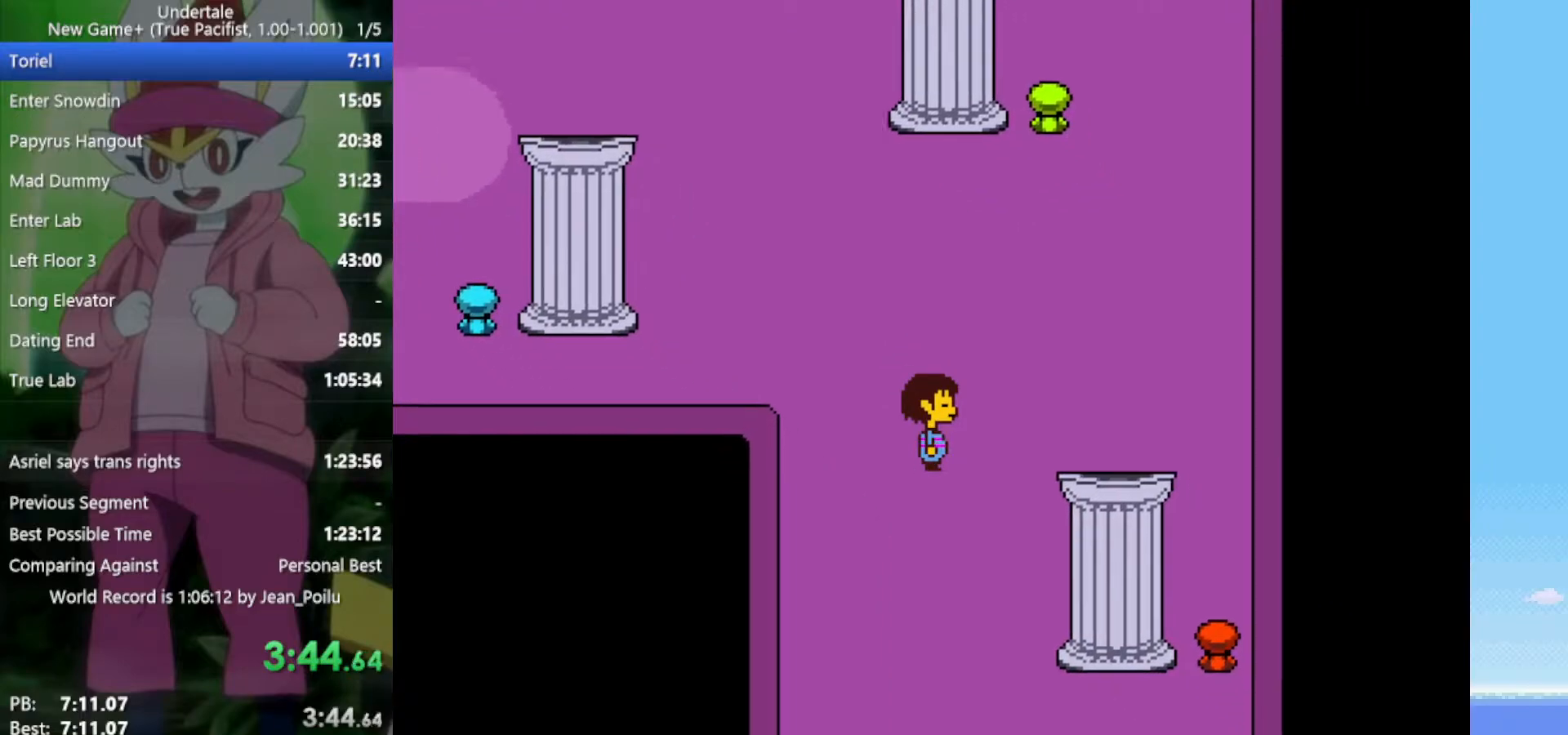
{"keys": ["down"], "events": [[167, "right", "up"]]}
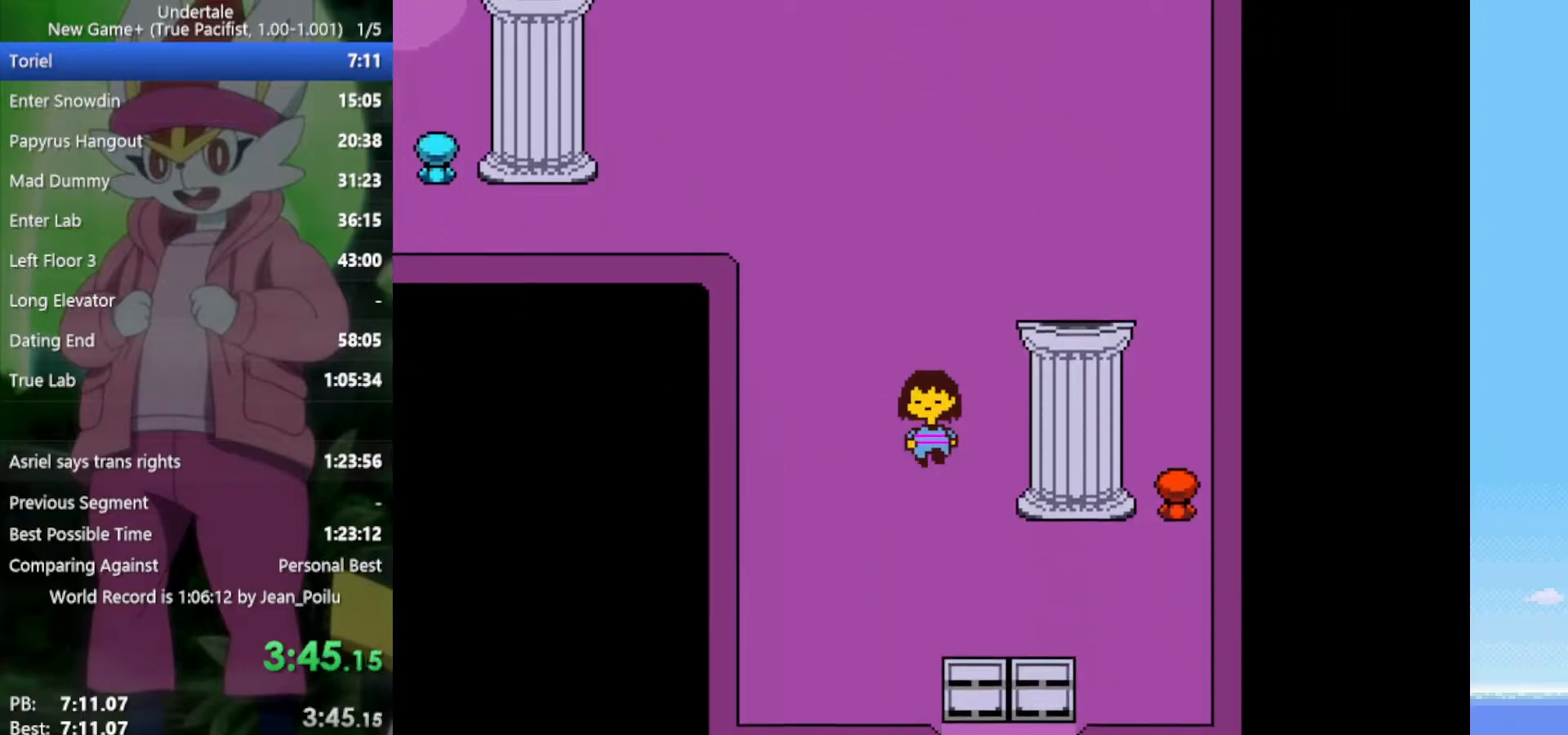
{"keys": ["down", "right"], "events": [[250, "right", "down"]]}
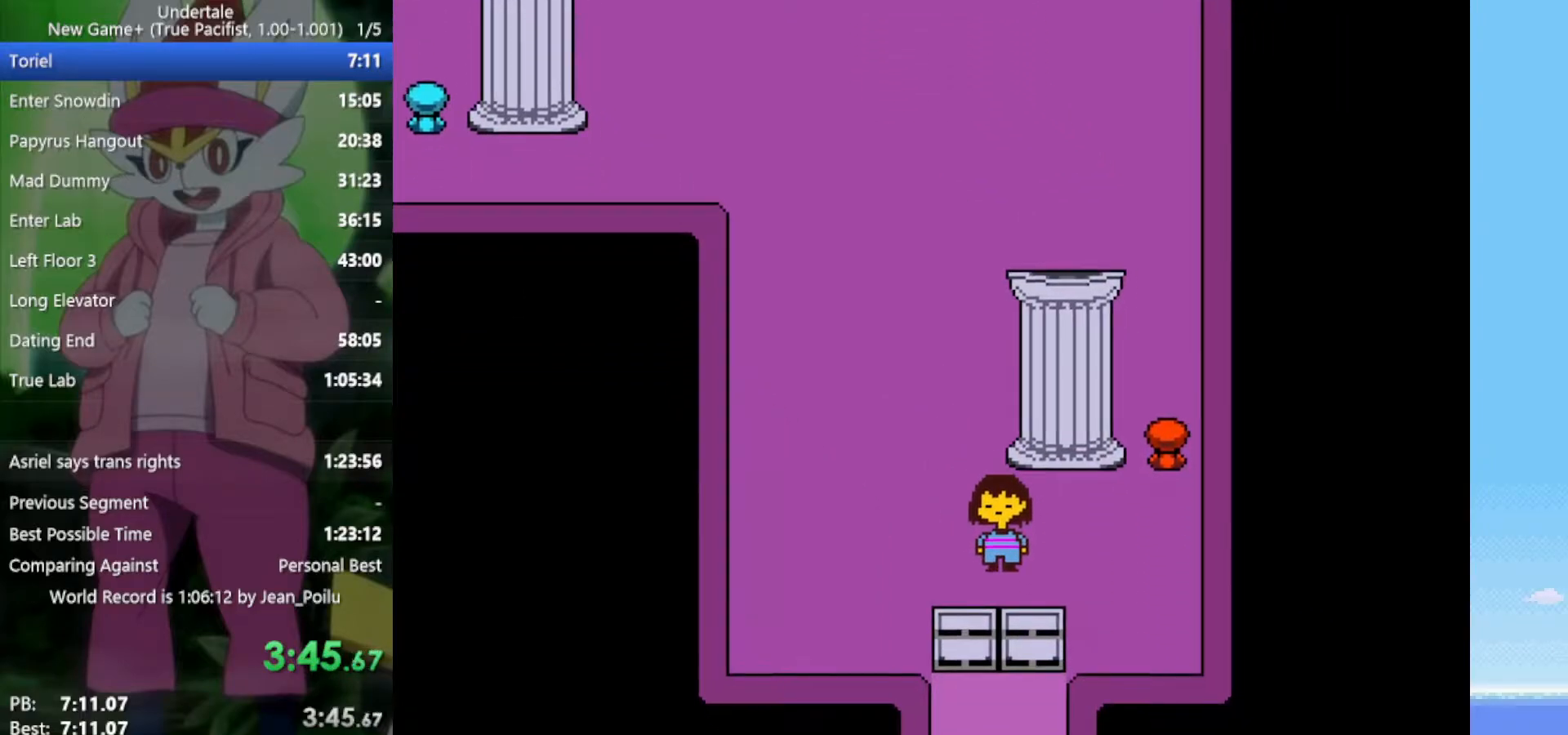
{"keys": ["down"], "events": [[83, "right", "up"]]}
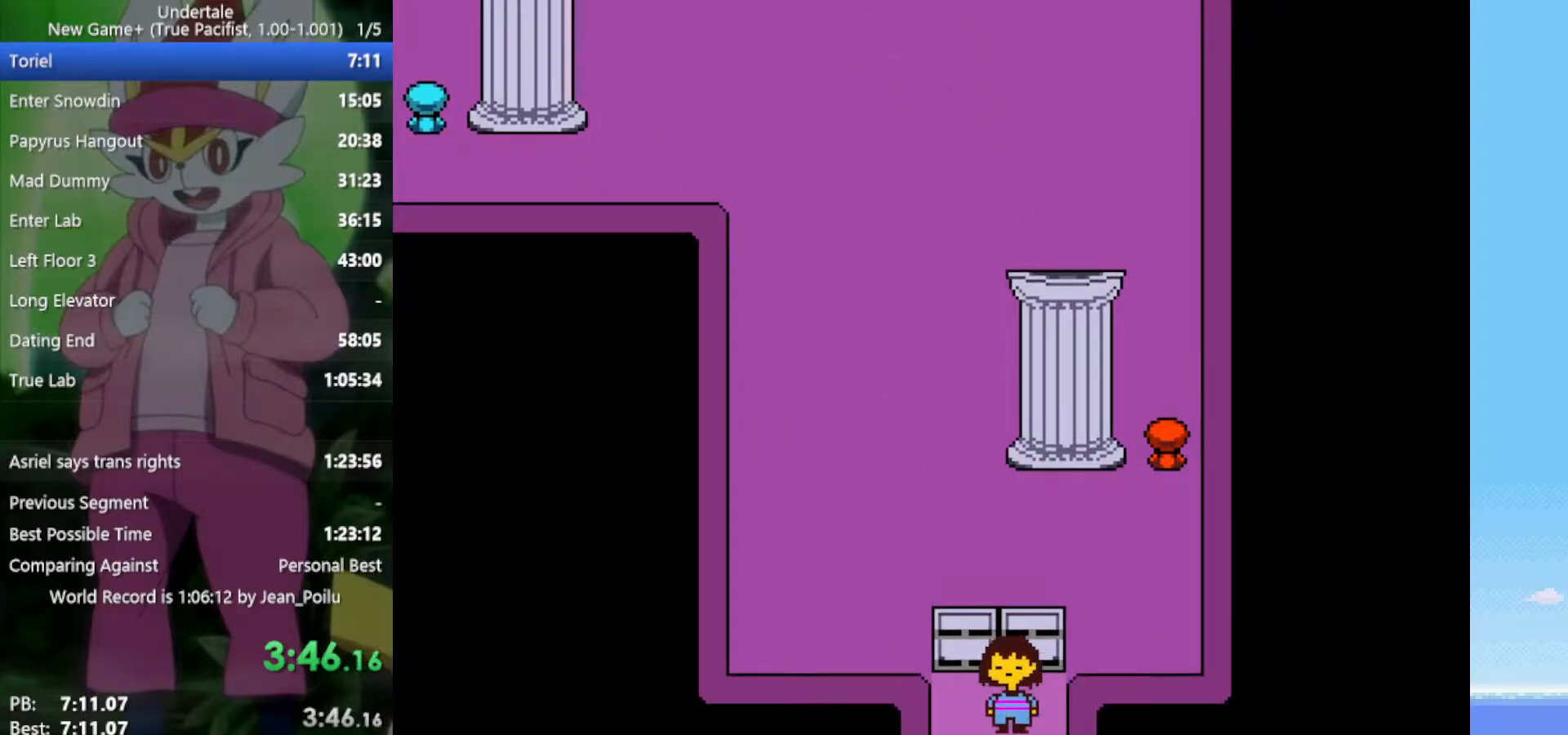
{"keys": ["down", "left"], "events": [[500, "left", "down"]]}
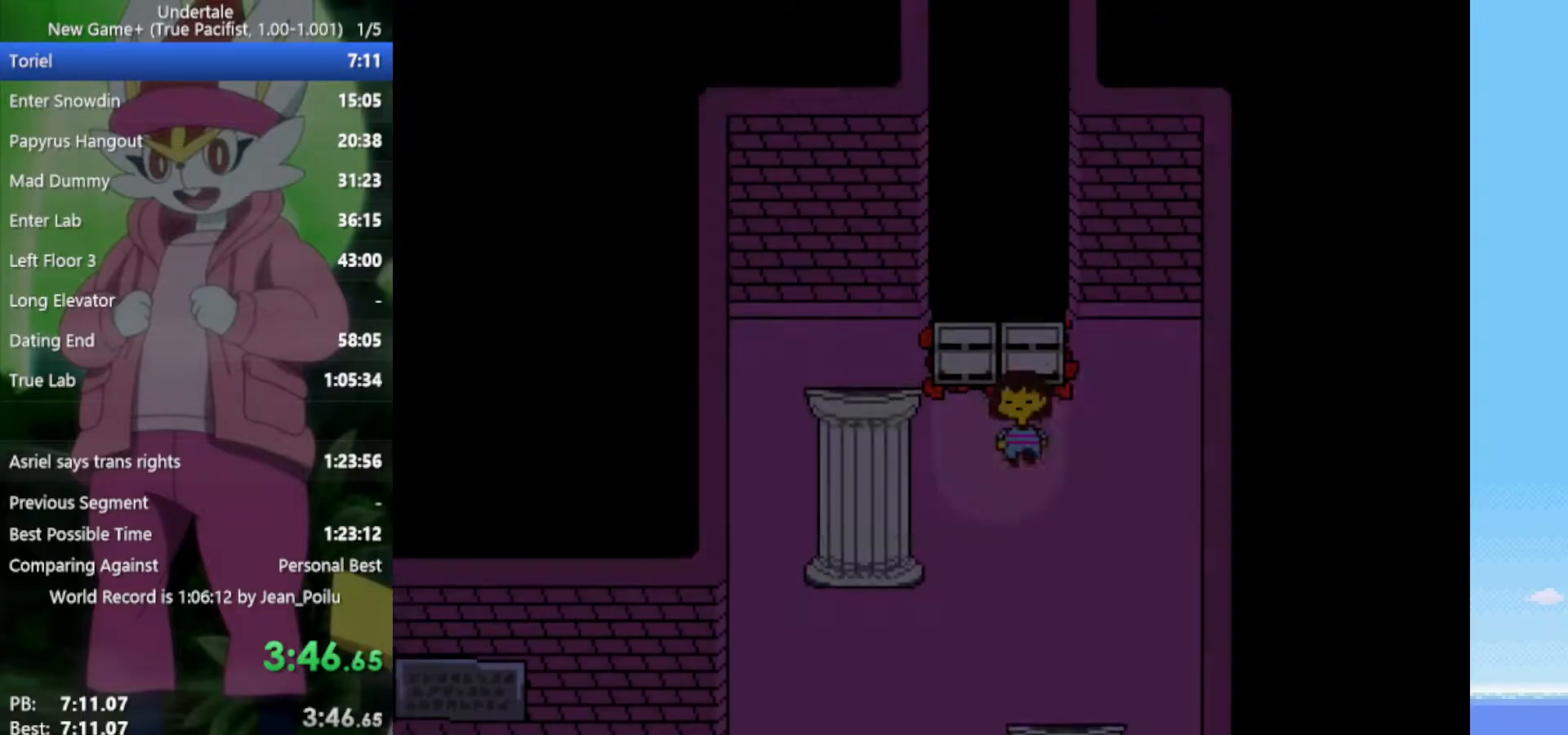
{"keys": ["left", "z"], "events": [[183, "down", "up"], [367, "down", "down"], [450, "z", "down"], [500, "down", "up"]]}
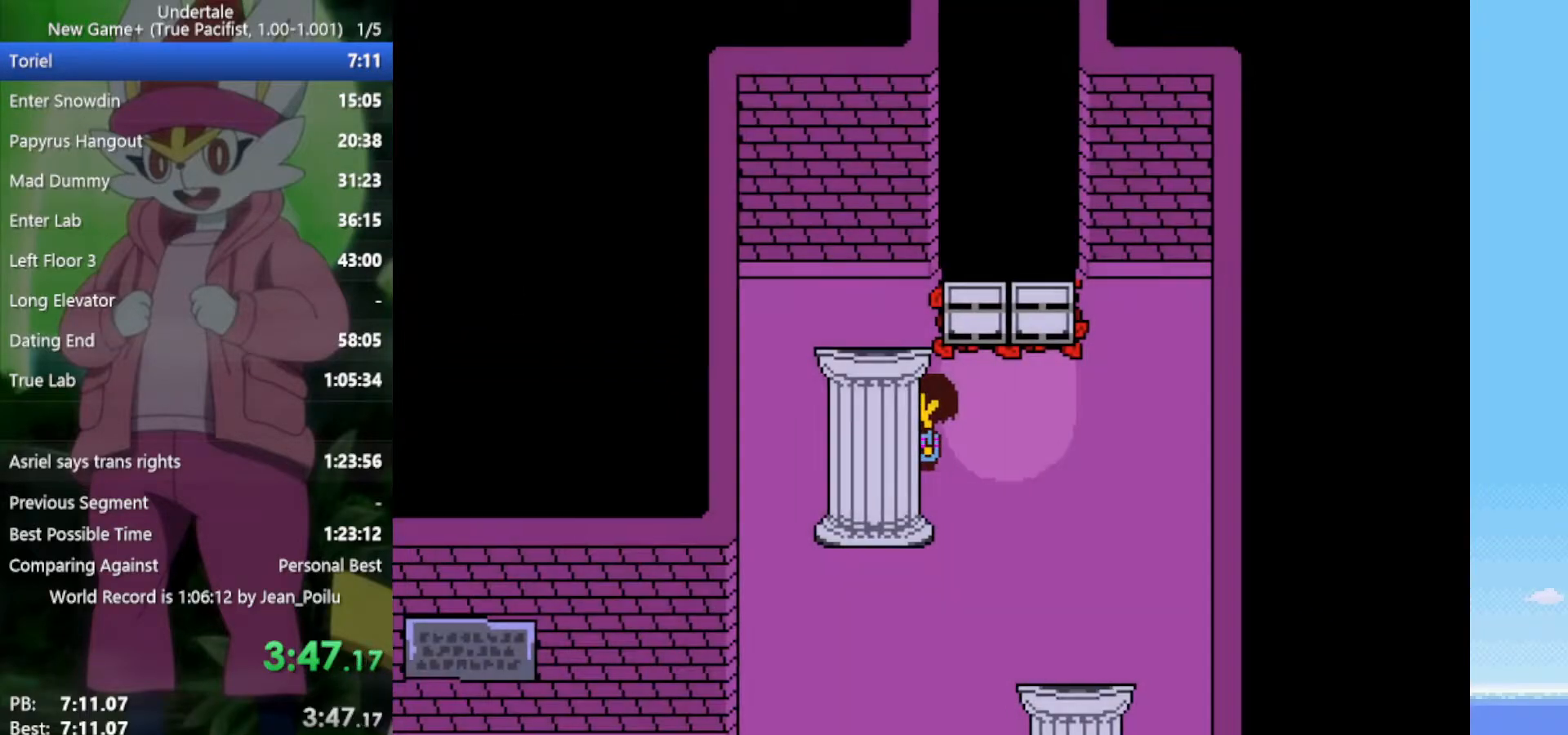
{"keys": [], "events": [[50, "x", "down"], [100, "left", "up"], [100, "z", "up"], [133, "x", "up"], [183, "z", "down"], [233, "x", "down"], [283, "z", "up"], [317, "x", "up"], [367, "z", "down"], [467, "x", "down"], [467, "z", "up"], [500, "x", "up"]]}
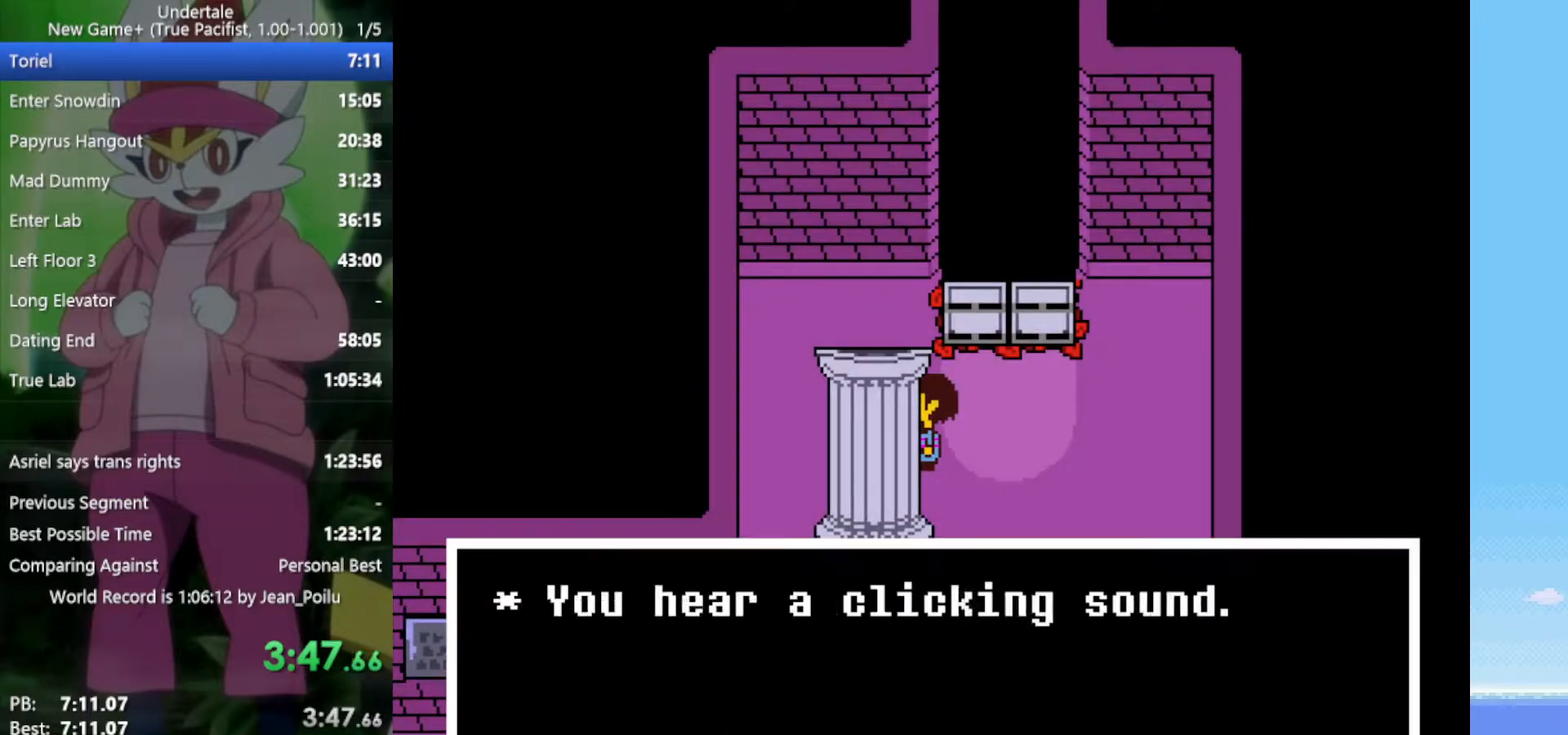
{"keys": ["down", "right"], "events": [[50, "z", "down"], [100, "x", "down"], [183, "right", "down"], [183, "z", "up"], [233, "x", "up"], [283, "down", "down"], [283, "z", "down"], [333, "z", "up"]]}
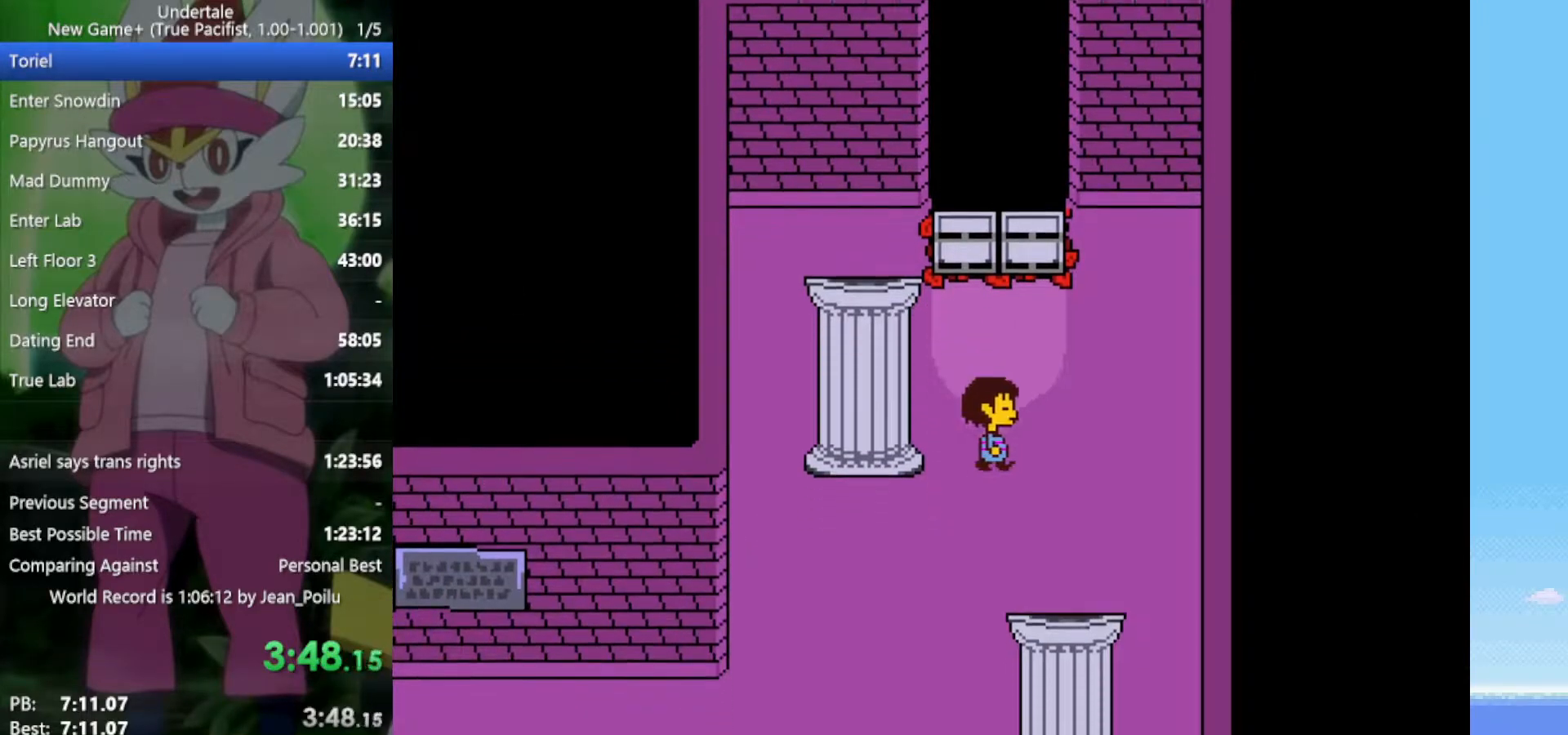
{"keys": ["down", "left"], "events": [[17, "left", "down"], [17, "right", "up"]]}
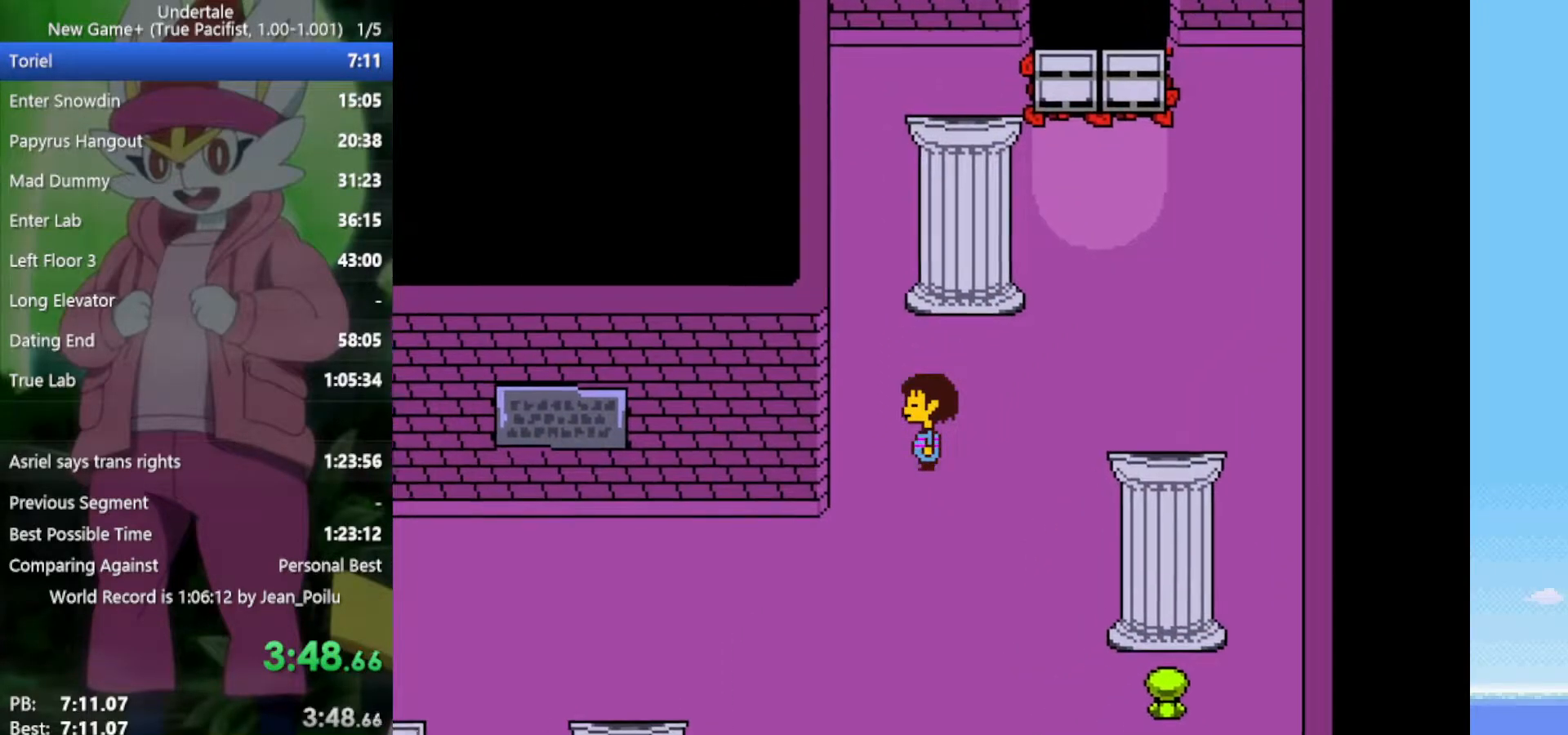
{"keys": ["down", "left"], "events": []}
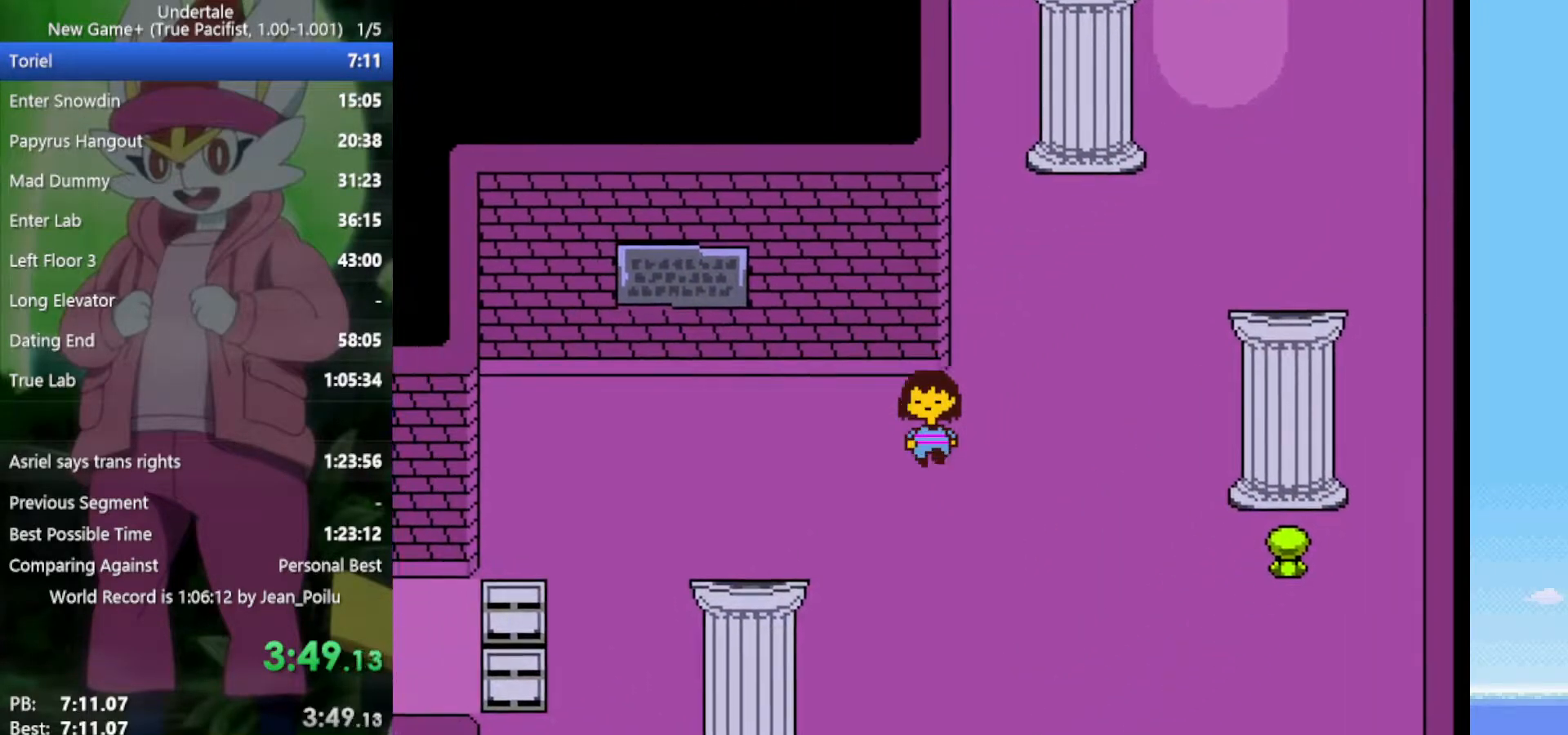
{"keys": ["down", "left"], "events": []}
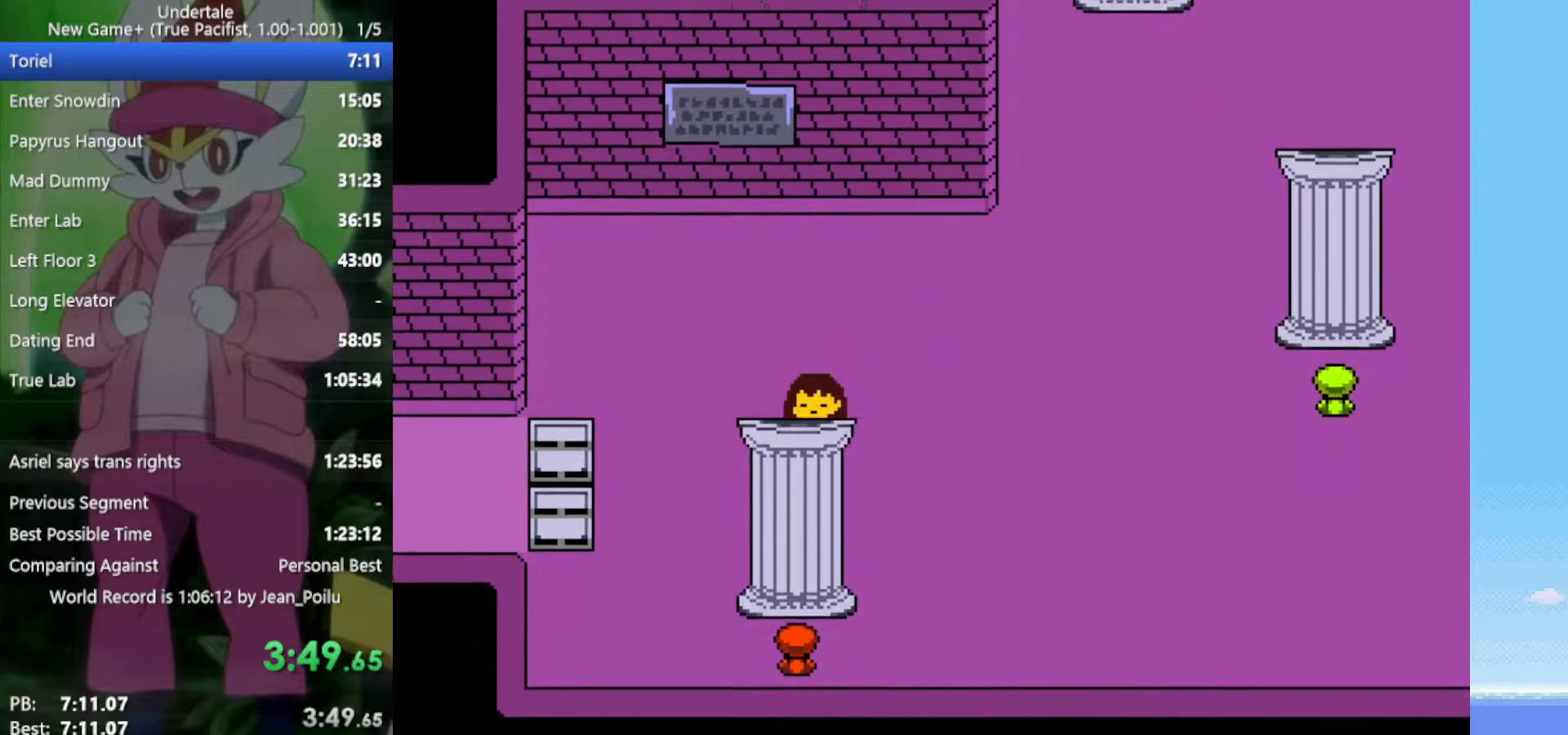
{"keys": ["left"], "events": [[200, "down", "up"]]}
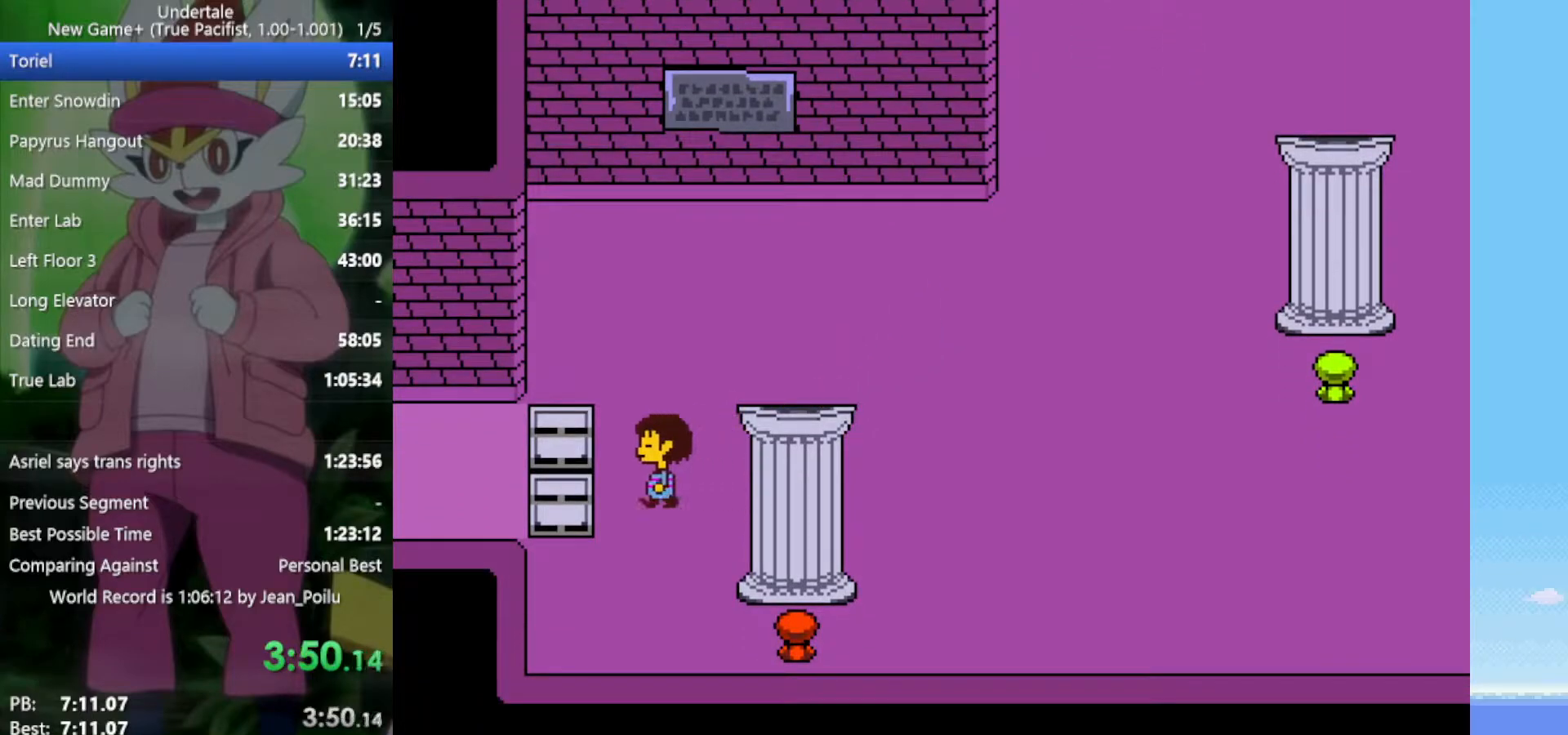
{"keys": ["left"], "events": [[250, "up", "down"], [350, "up", "up"]]}
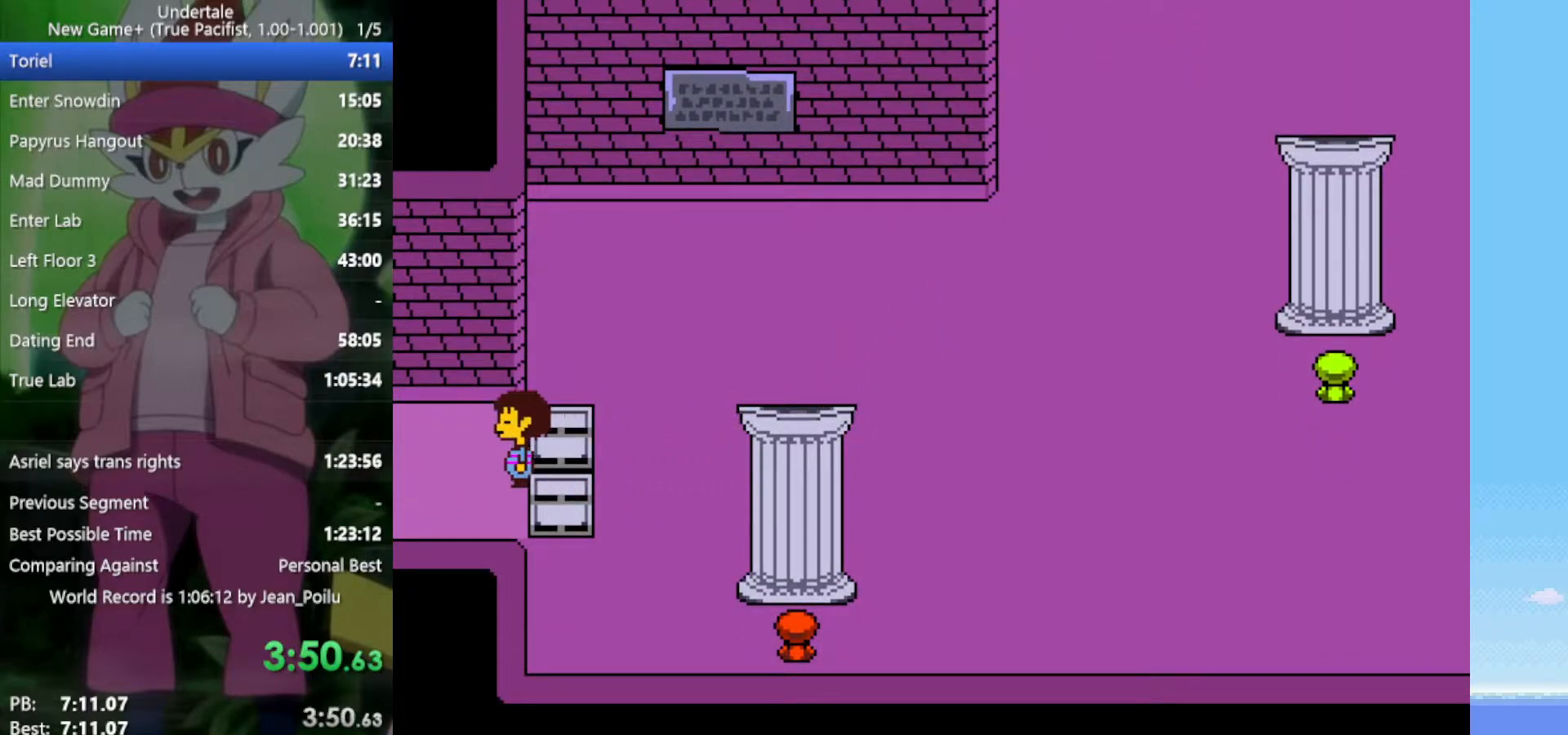
{"keys": ["left"], "events": []}
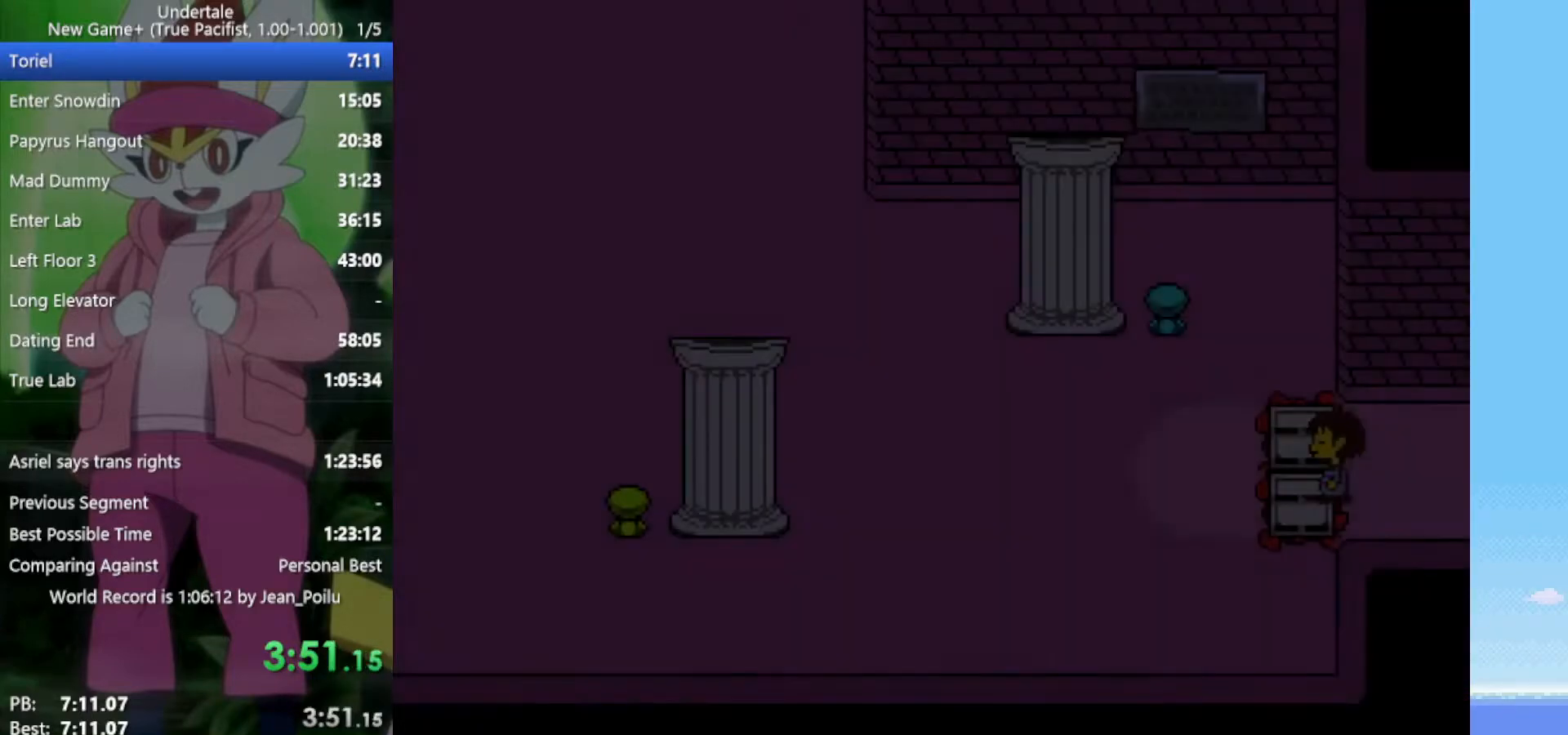
{"keys": ["left"], "events": []}
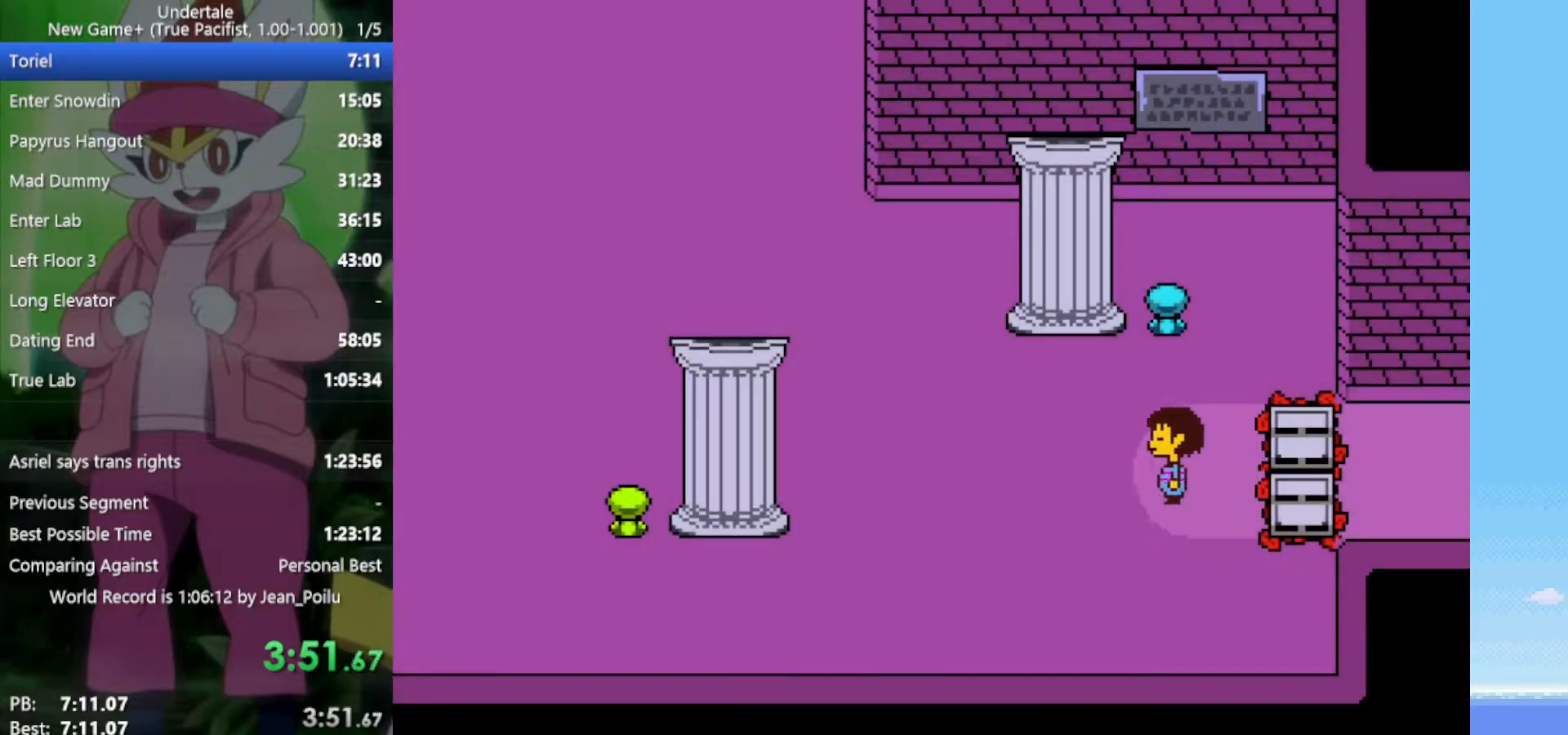
{"keys": ["left", "up"], "events": [[450, "up", "down"]]}
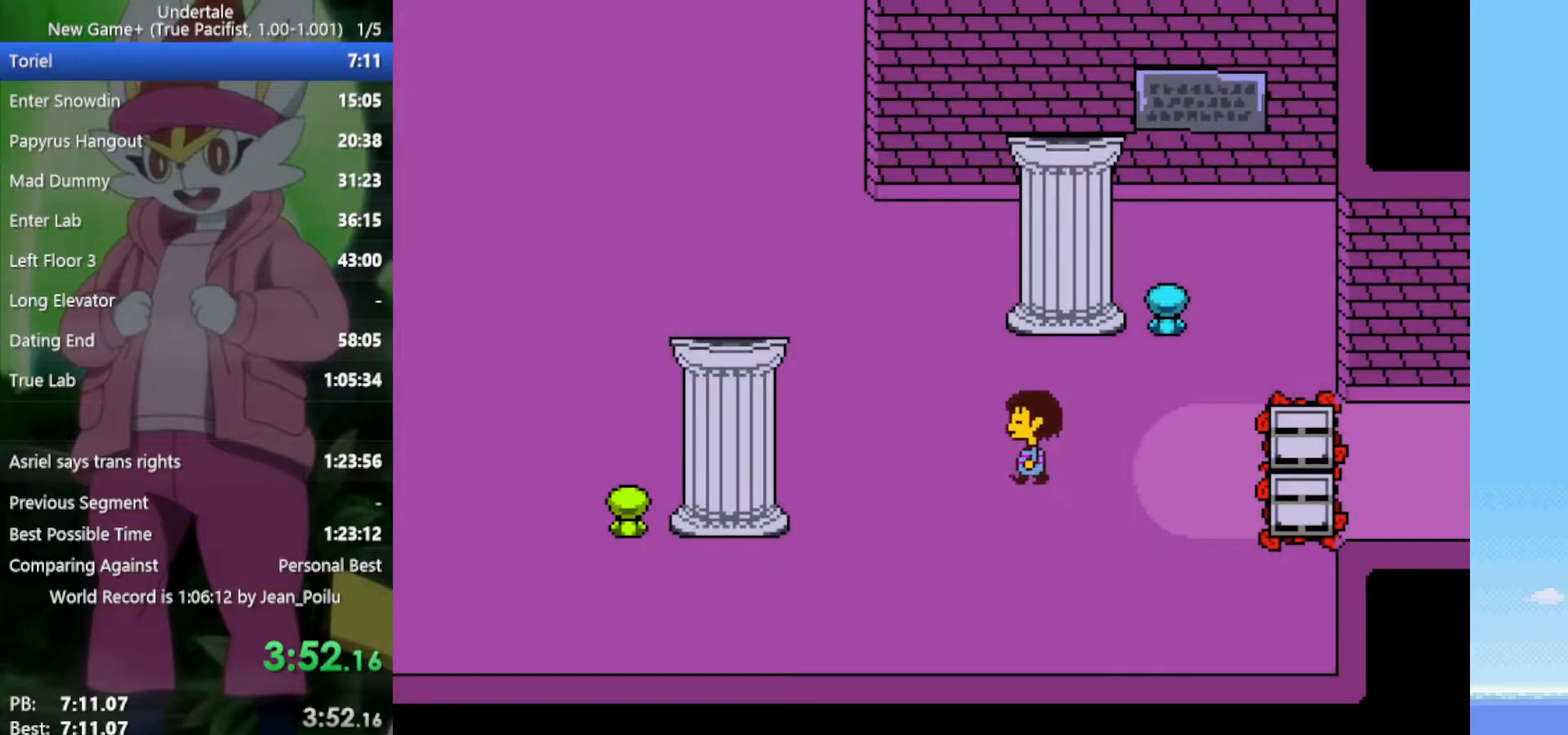
{"keys": ["left", "up"], "events": []}
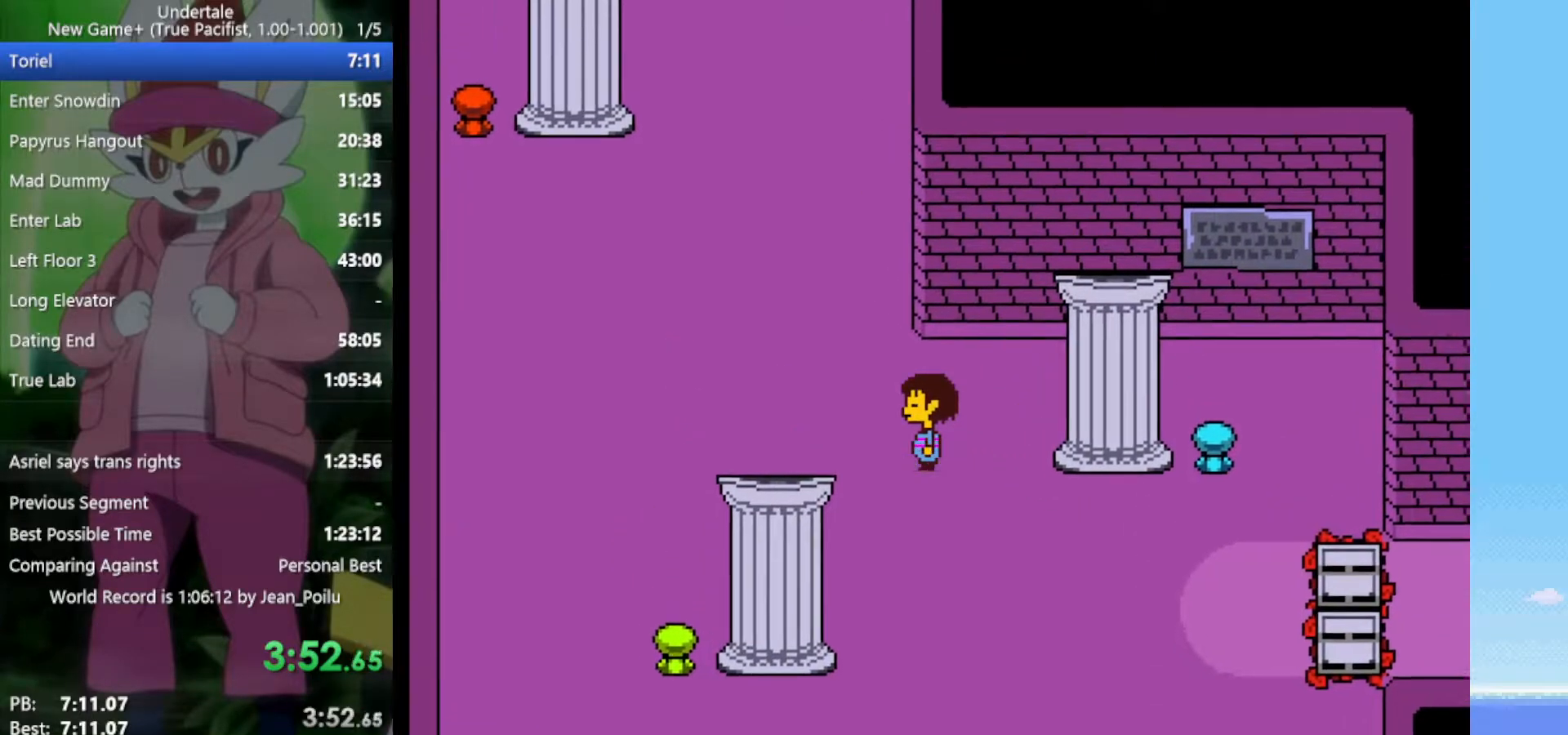
{"keys": ["left", "up"], "events": []}
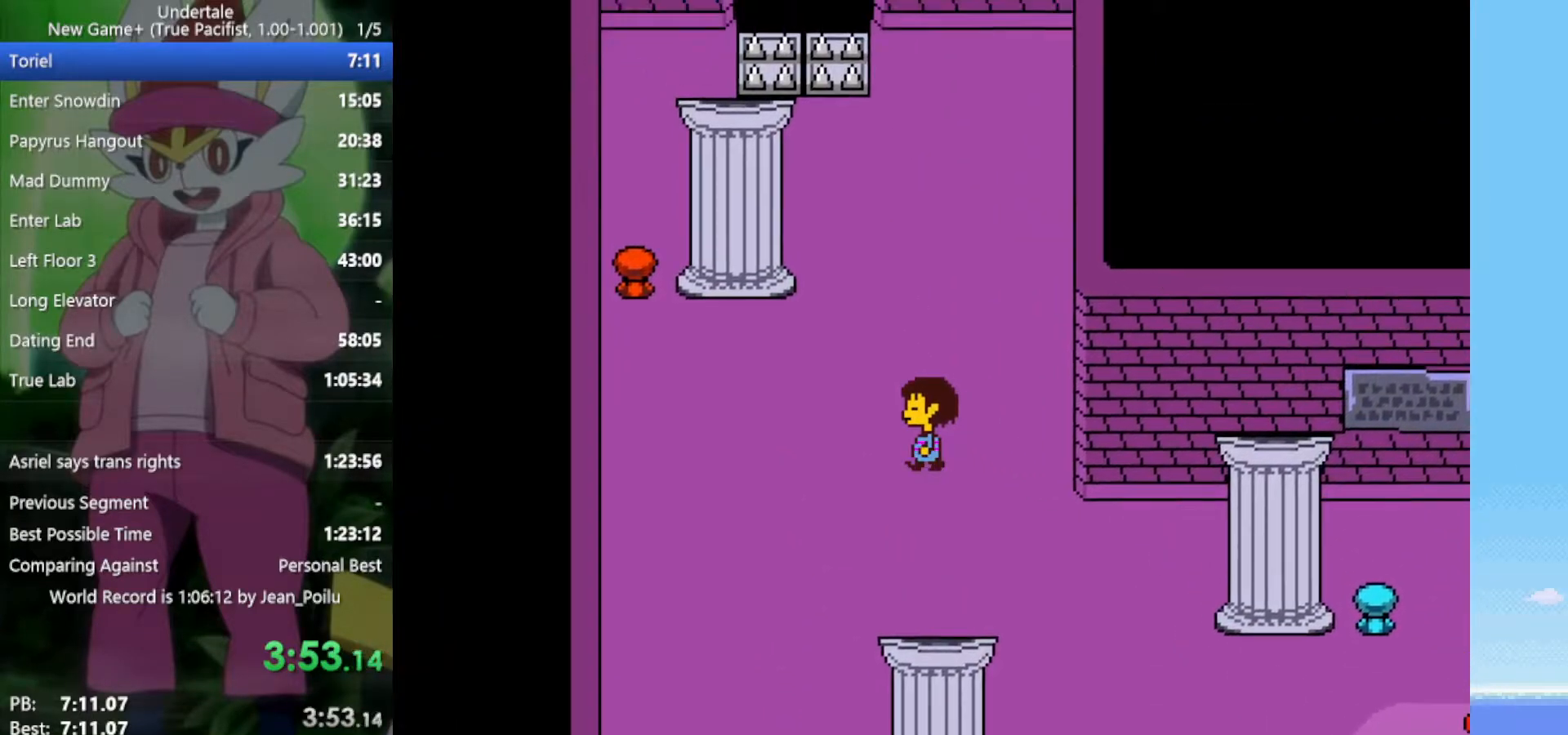
{"keys": ["up"], "events": [[367, "left", "up"]]}
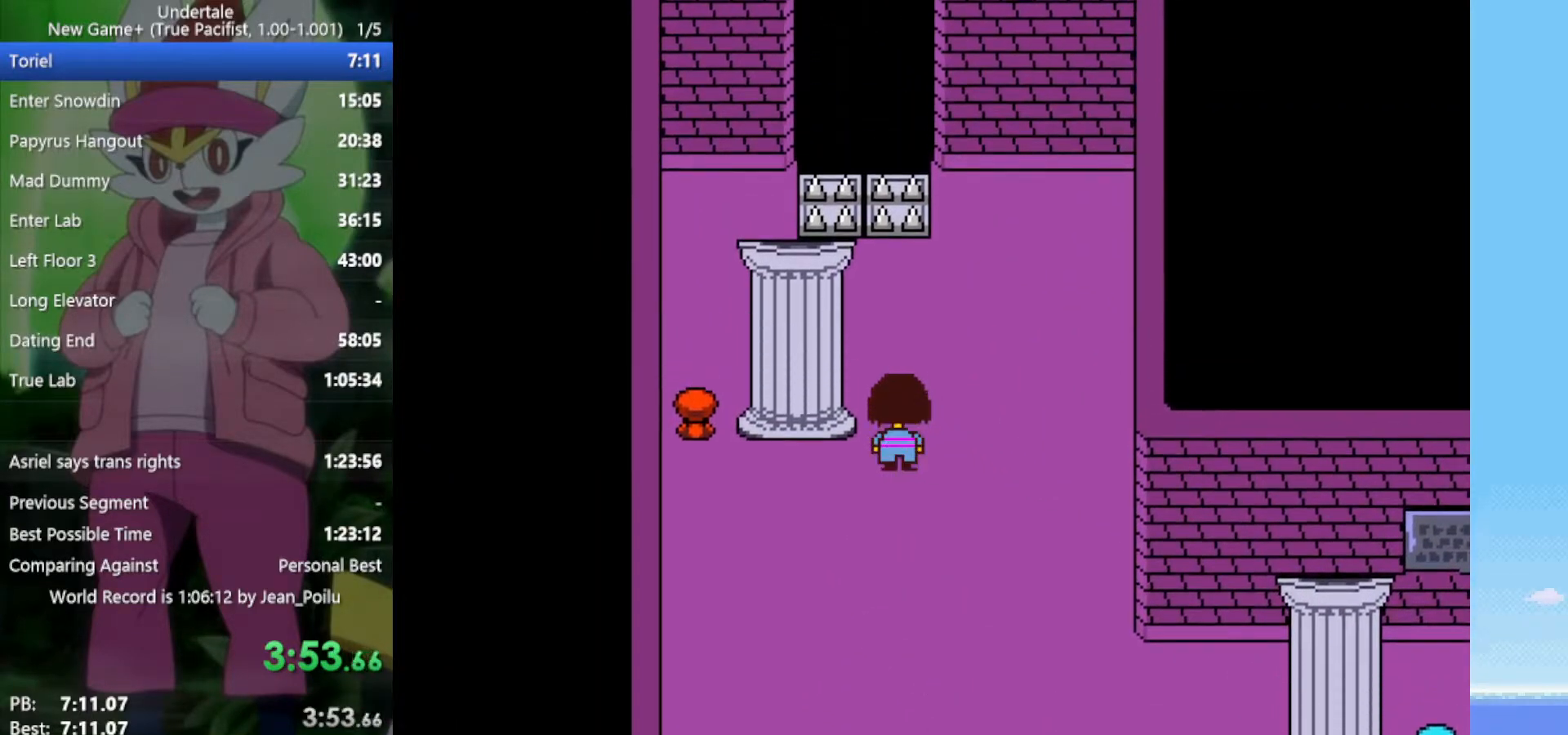
{"keys": ["down", "left"], "events": [[150, "left", "down"], [233, "up", "up"], [417, "down", "down"]]}
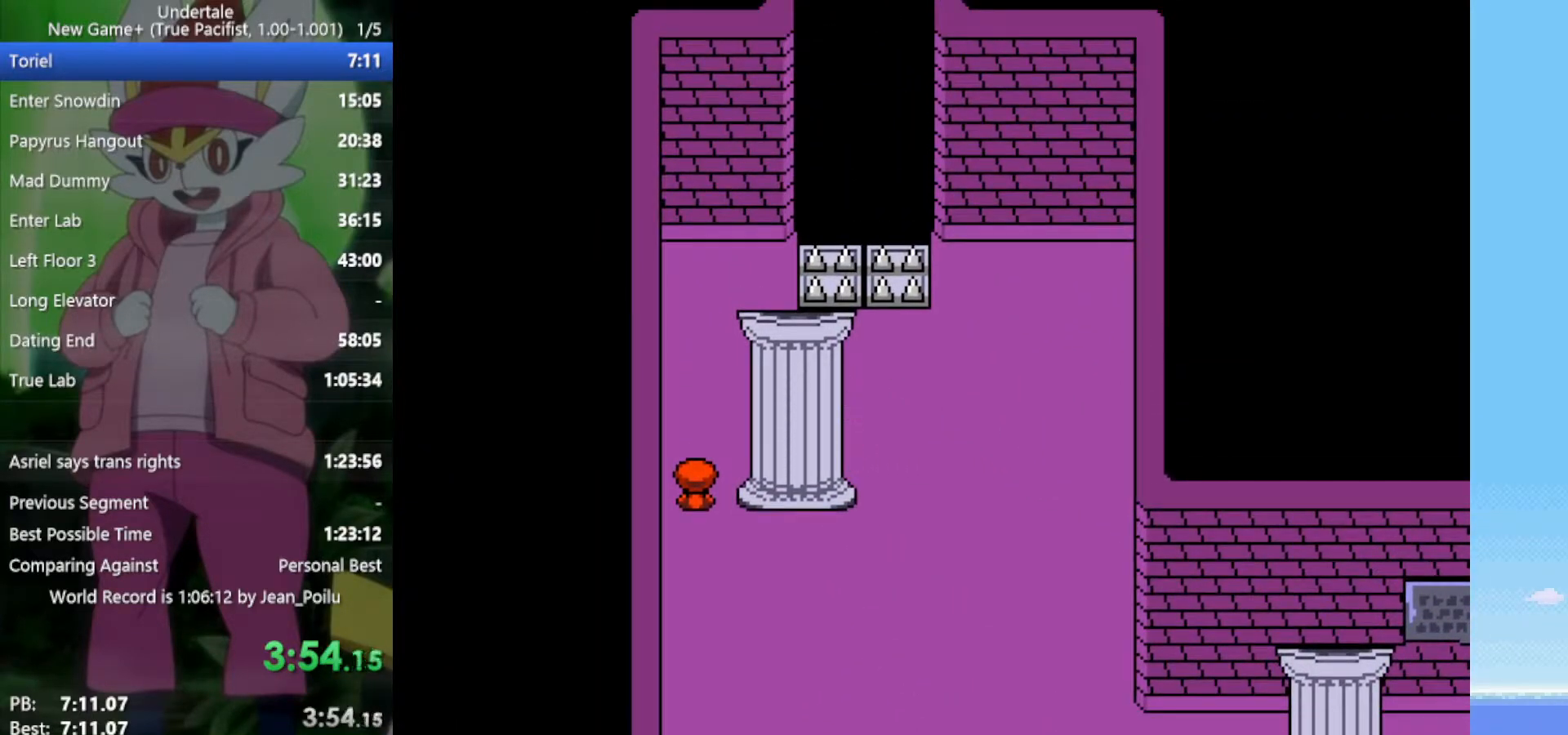
{"keys": ["x", "z"], "events": [[50, "z", "down"], [100, "down", "up"], [100, "x", "down"], [150, "left", "up"], [150, "x", "up"], [150, "z", "up"], [233, "z", "down"], [283, "x", "down"], [333, "z", "up"], [383, "x", "up"], [417, "z", "down"], [467, "x", "down"]]}
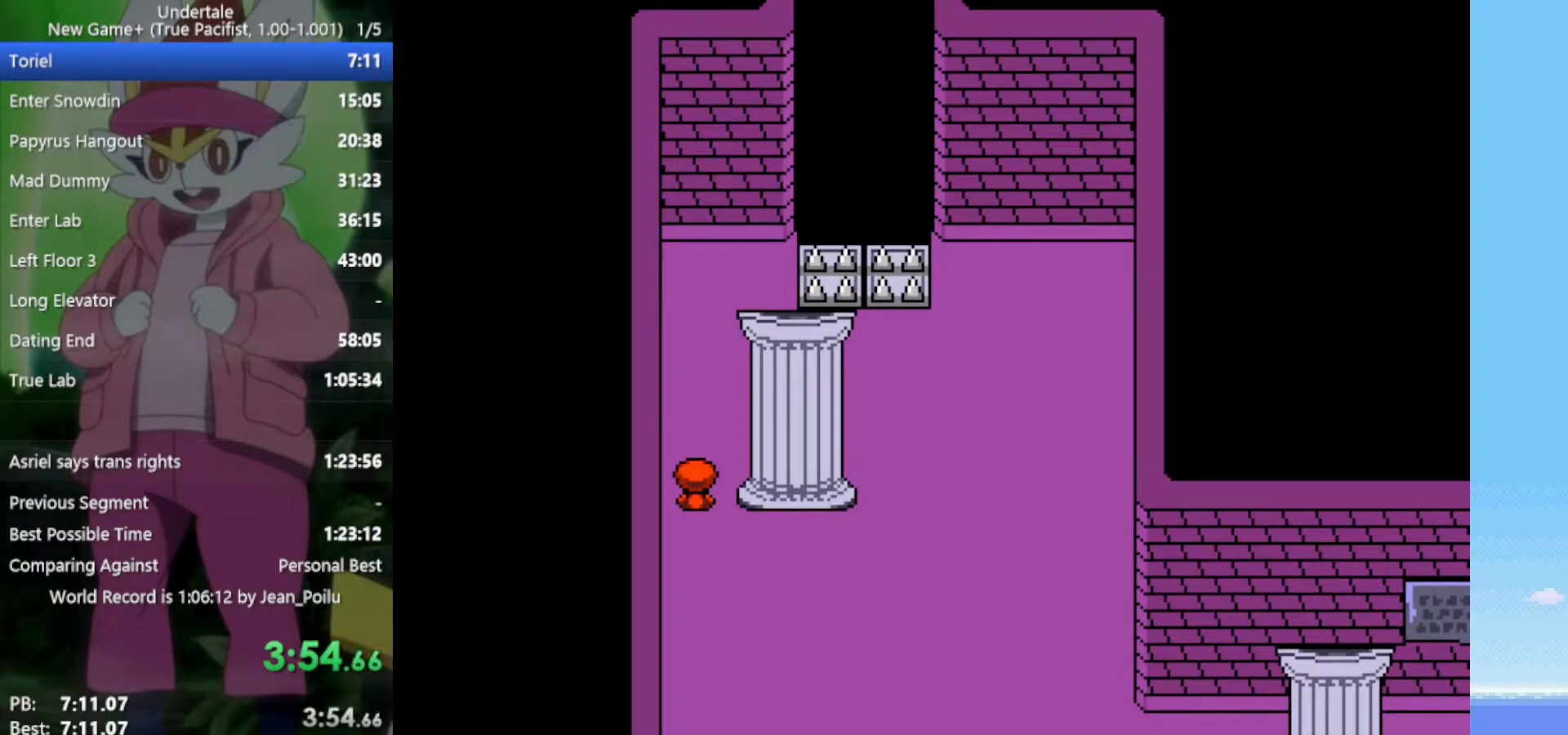
{"keys": [], "events": [[17, "z", "up"], [67, "x", "up"], [200, "z", "down"], [283, "z", "up"]]}
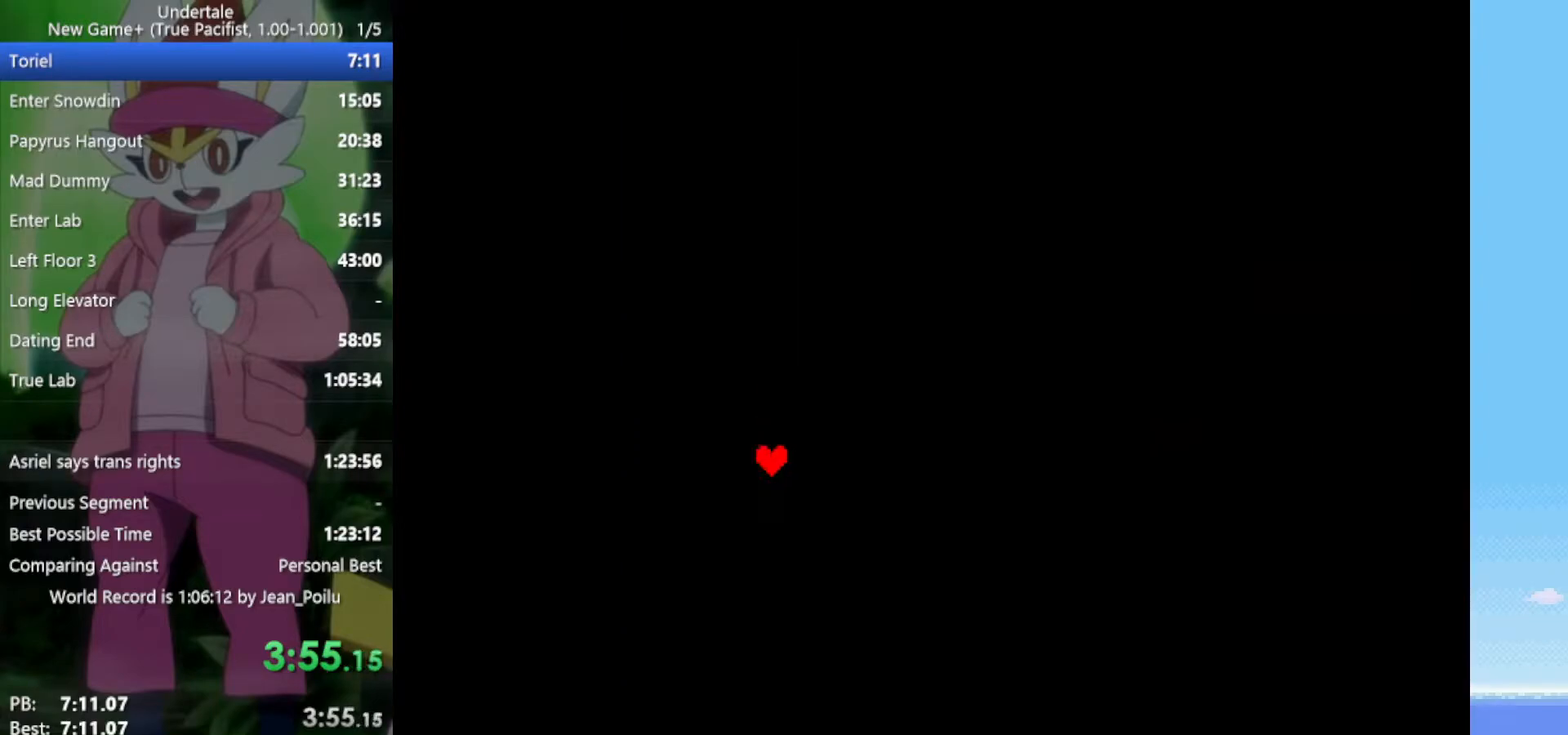
{"keys": [], "events": []}